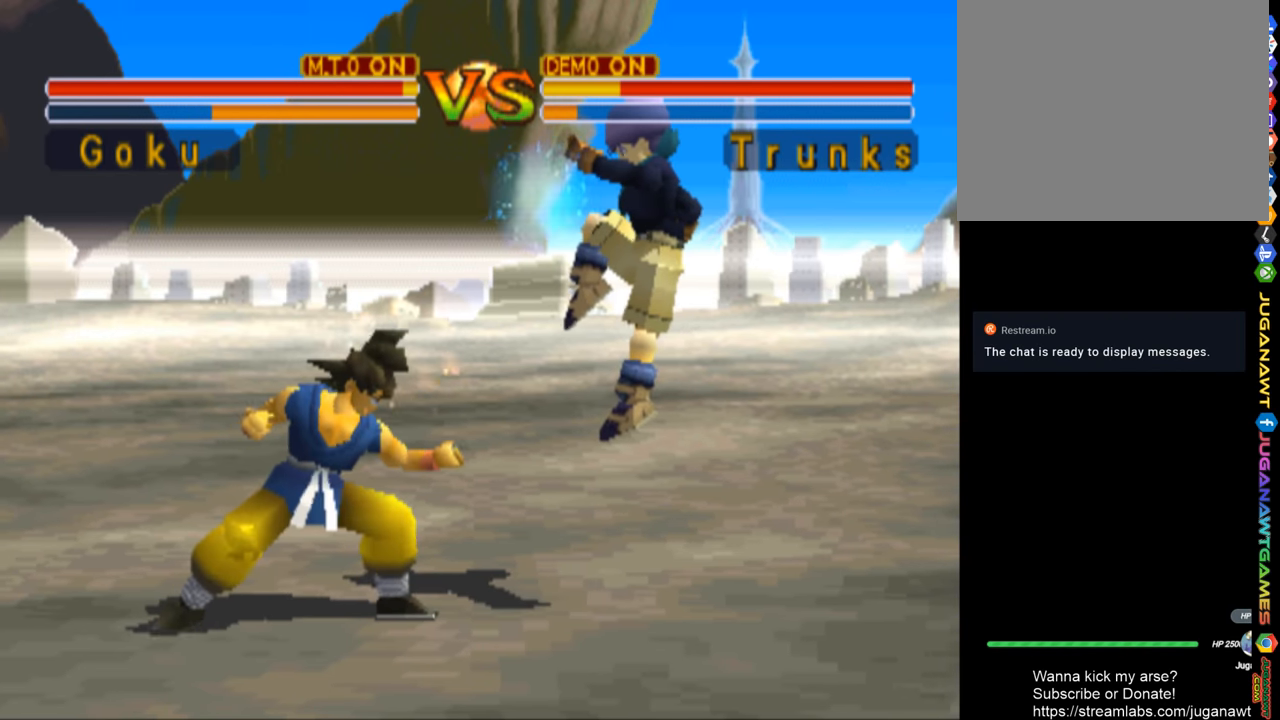
Gameplay with a controller (PlayStation layout); each line is a JSON object with the inputs held at the frame after it. "events" lists button and stick changes between this image and that frame as [ms after this image, input, new state], when the widget could be followed in between.
{"buttons": ["DPAD_RIGHT"], "left_stick": "center", "right_stick": "center", "events": [[67, "SQUARE", "up"], [200, "SQUARE", "down"], [300, "SQUARE", "up"], [400, "SQUARE", "down"], [467, "SQUARE", "up"]]}
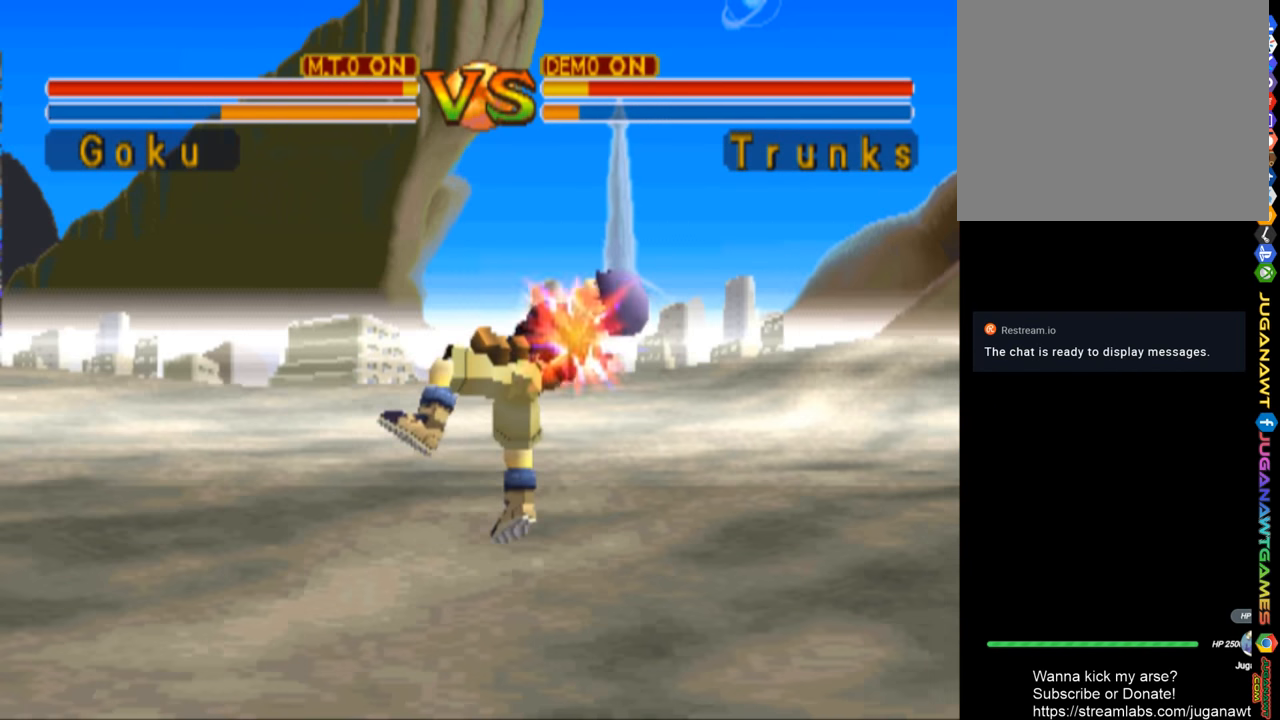
{"buttons": ["DPAD_RIGHT"], "left_stick": "center", "right_stick": "center", "events": [[67, "SQUARE", "down"], [167, "SQUARE", "up"]]}
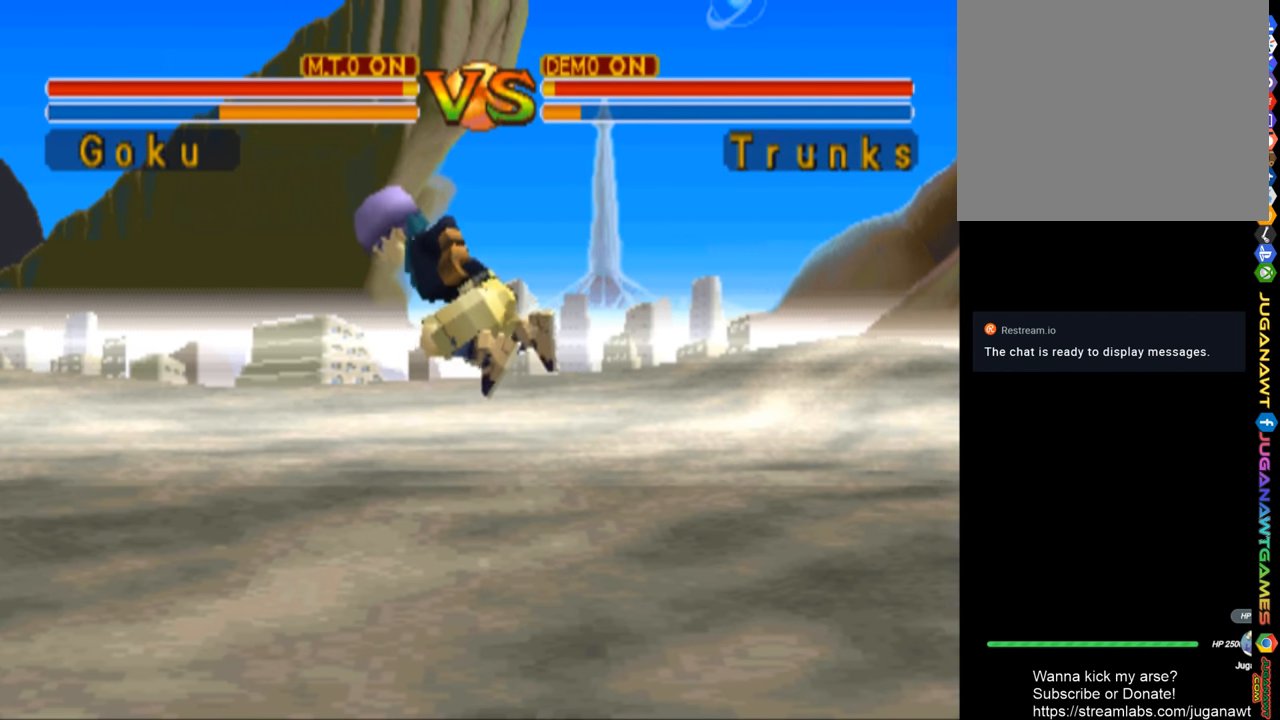
{"buttons": ["DPAD_UP", "DPAD_RIGHT"], "left_stick": "center", "right_stick": "center", "events": [[67, "DPAD_UP", "down"]]}
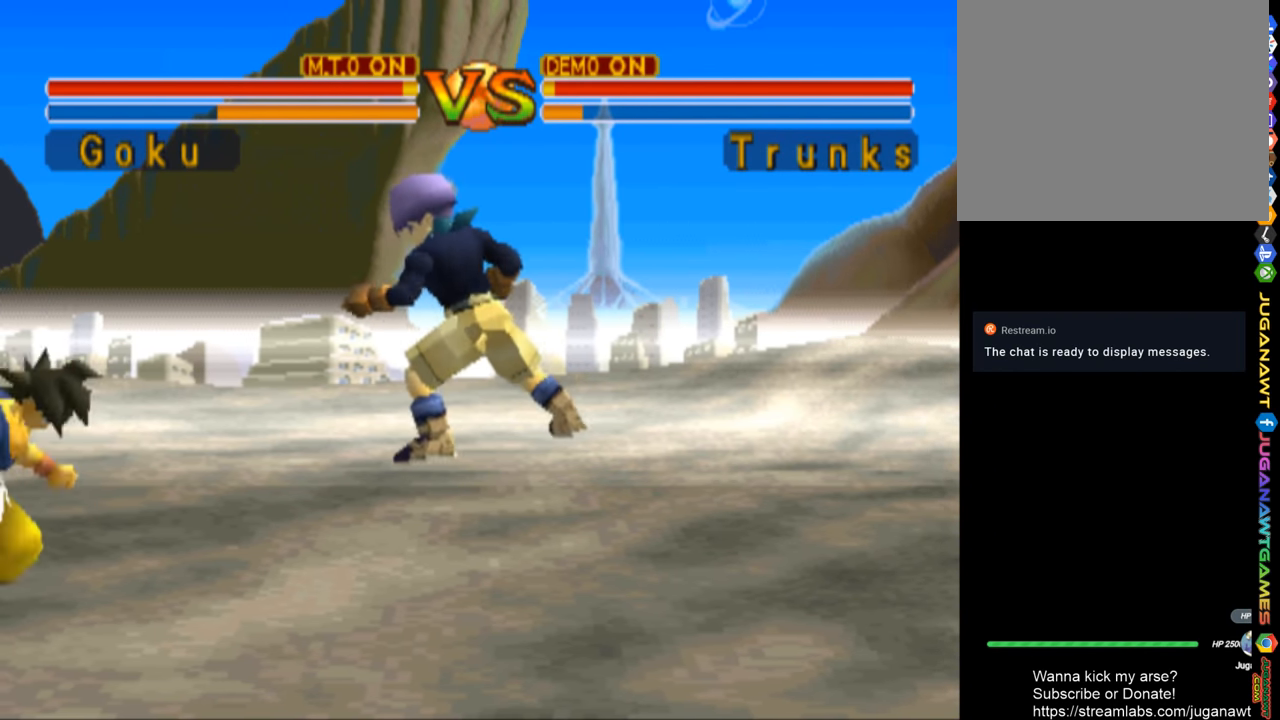
{"buttons": ["DPAD_RIGHT"], "left_stick": "center", "right_stick": "center", "events": [[34, "CIRCLE", "down"], [134, "CIRCLE", "up"], [234, "CIRCLE", "down"], [267, "DPAD_UP", "up"], [300, "CIRCLE", "up"], [400, "CIRCLE", "down"], [500, "CIRCLE", "up"]]}
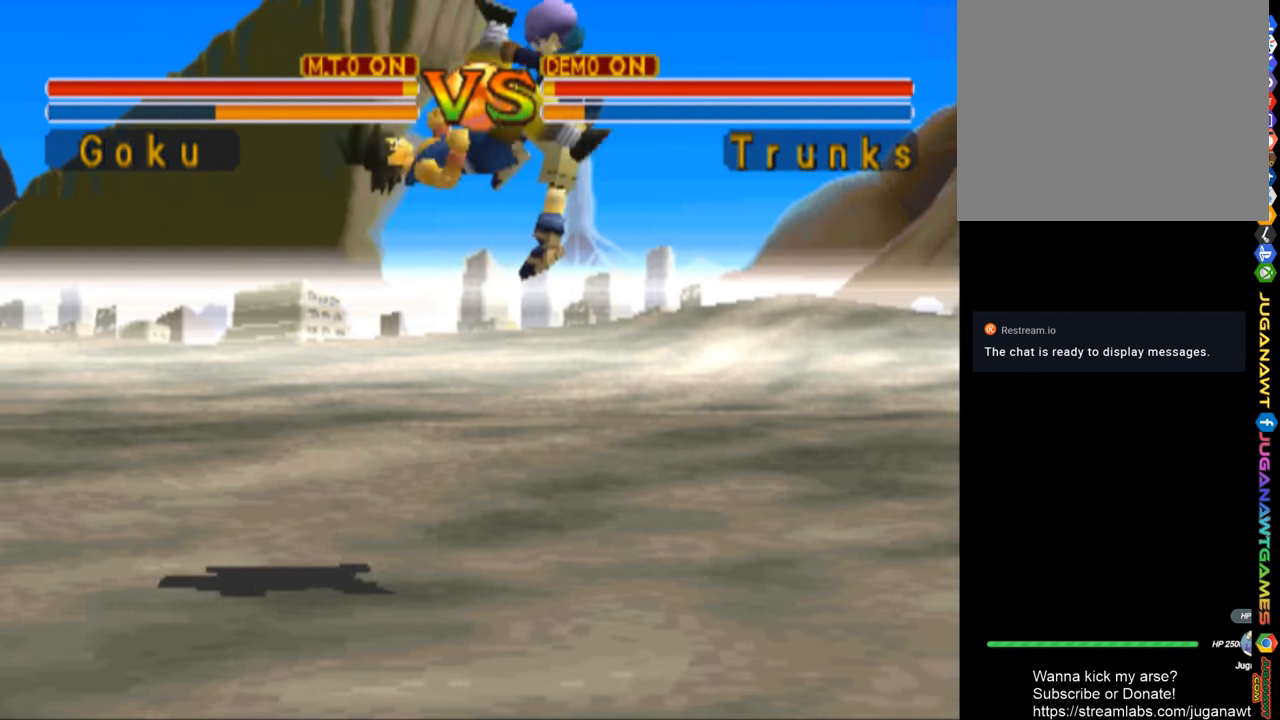
{"buttons": ["CIRCLE"], "left_stick": "center", "right_stick": "center", "events": [[67, "CIRCLE", "down"], [167, "CIRCLE", "up"], [467, "CIRCLE", "down"], [467, "DPAD_RIGHT", "up"]]}
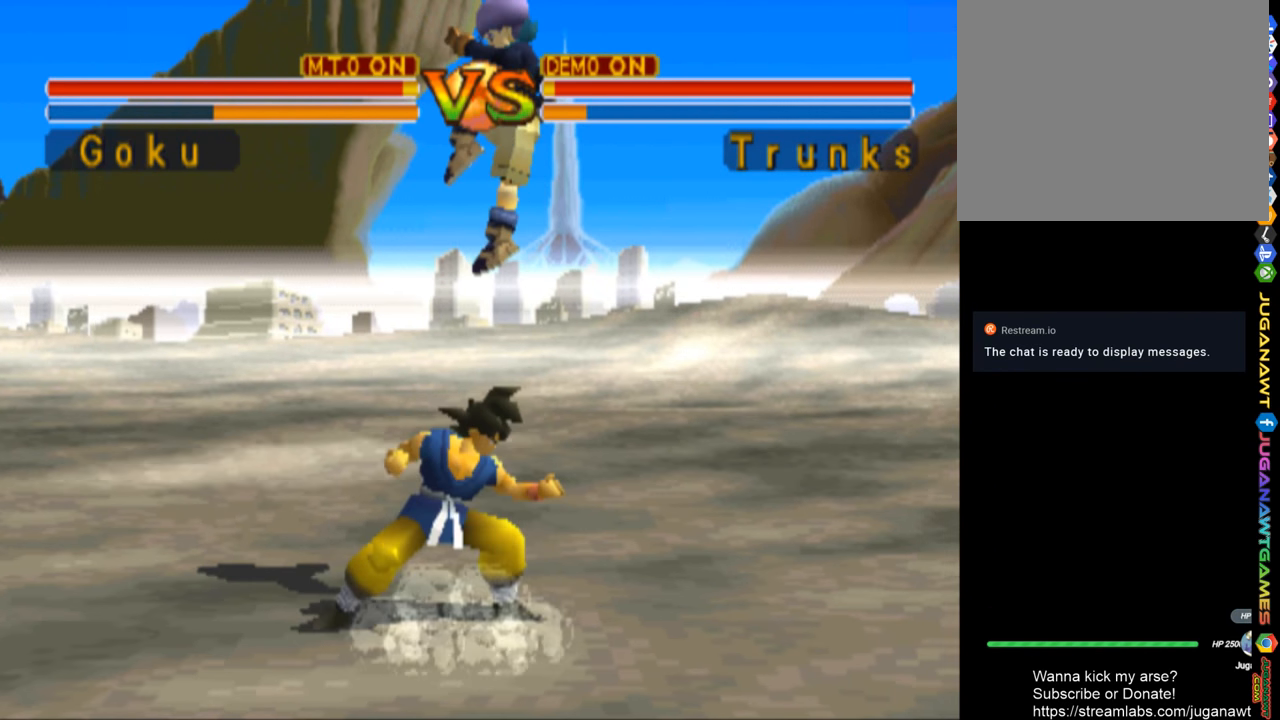
{"buttons": ["CIRCLE", "DPAD_UP"], "left_stick": "center", "right_stick": "center", "events": [[67, "CIRCLE", "up"], [100, "DPAD_UP", "down"], [467, "CIRCLE", "down"]]}
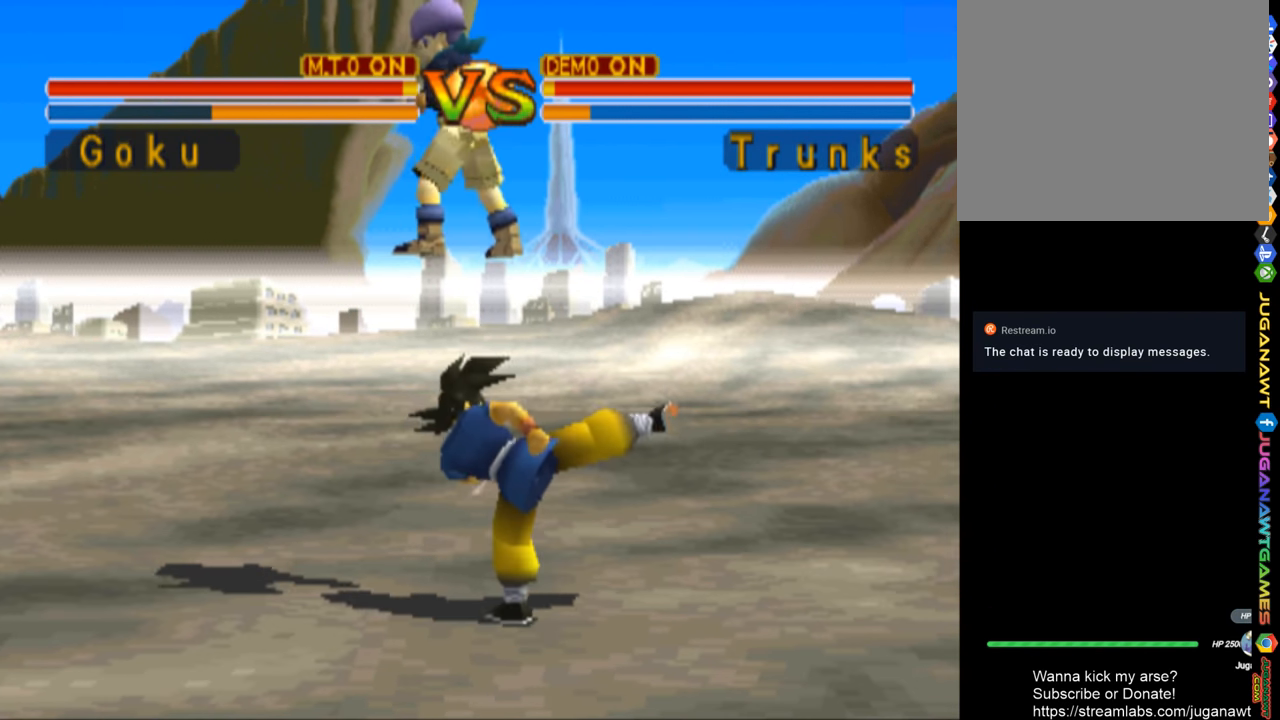
{"buttons": ["R2", "DPAD_UP", "DPAD_LEFT"], "left_stick": "center", "right_stick": "center", "events": [[100, "CIRCLE", "up"], [367, "DPAD_LEFT", "down"], [500, "R2", "down"]]}
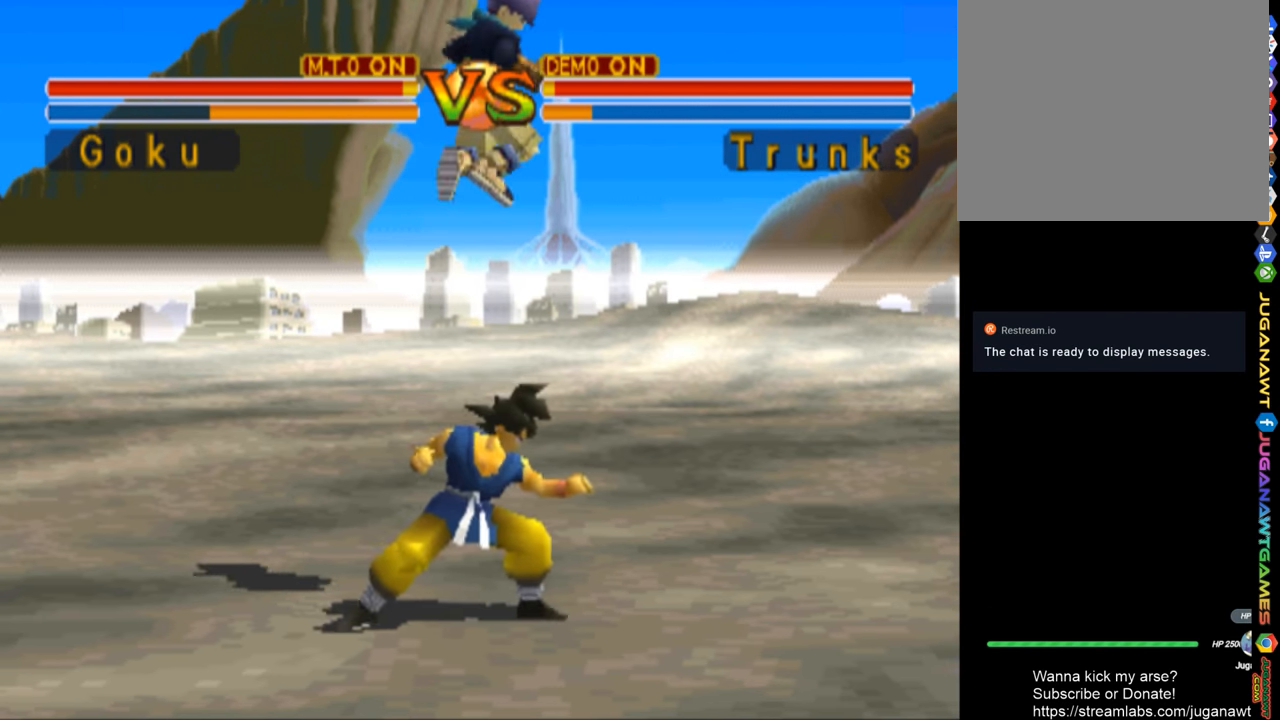
{"buttons": ["CIRCLE", "DPAD_UP"], "left_stick": "center", "right_stick": "center", "events": [[167, "R2", "up"], [200, "DPAD_LEFT", "up"], [334, "R1", "down"], [434, "R1", "up"], [500, "CIRCLE", "down"]]}
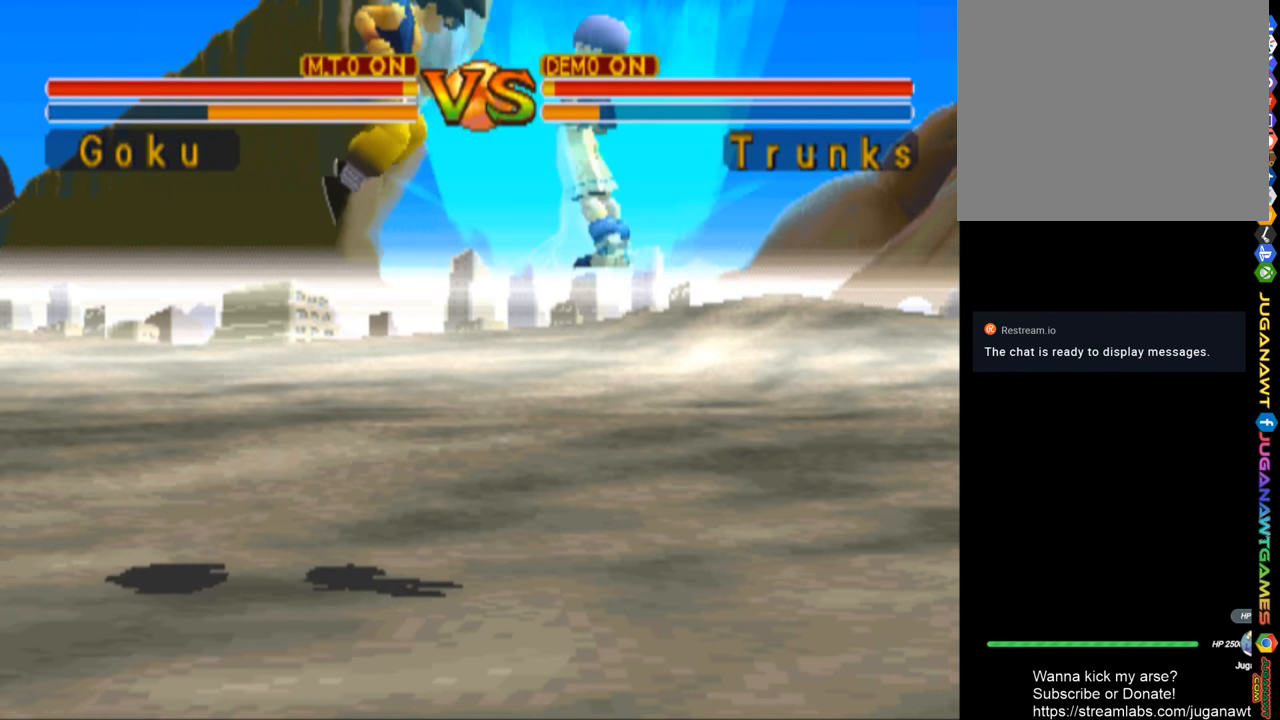
{"buttons": ["CIRCLE", "DPAD_UP"], "left_stick": "center", "right_stick": "center", "events": [[34, "DPAD_UP", "up"], [134, "CIRCLE", "up"], [200, "CIRCLE", "down"], [334, "CIRCLE", "up"], [400, "CIRCLE", "down"], [467, "DPAD_UP", "down"]]}
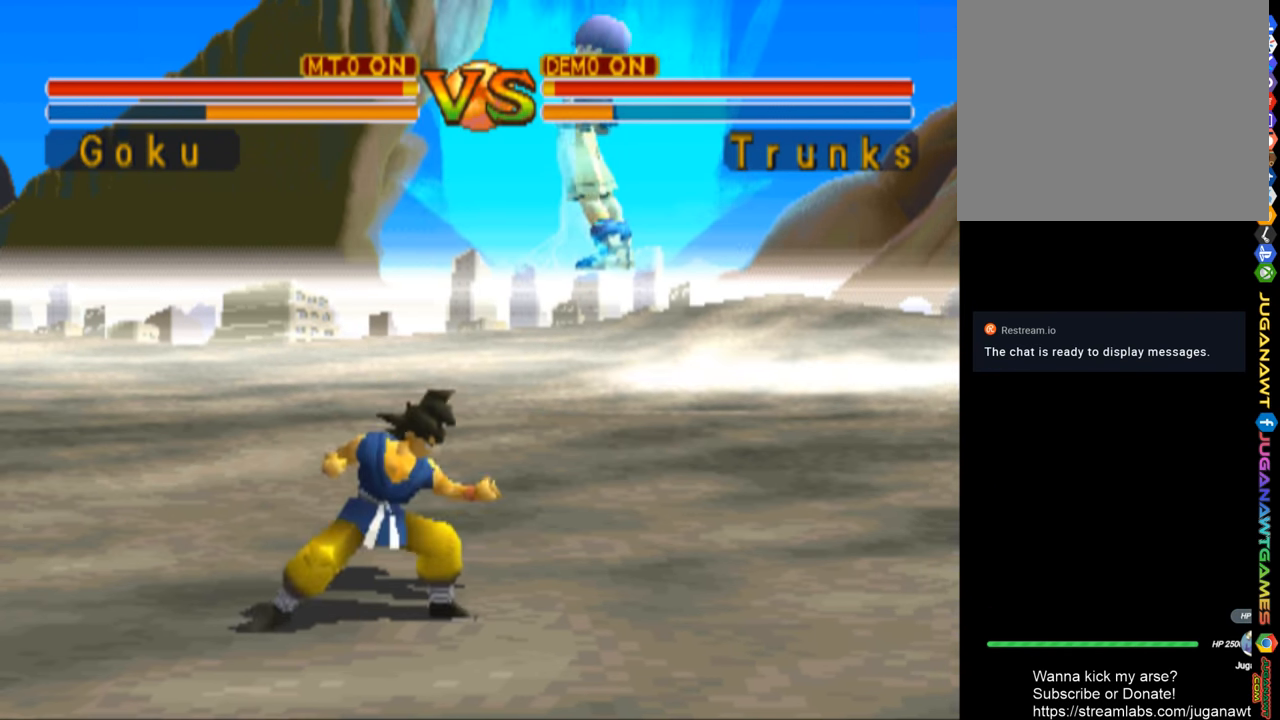
{"buttons": ["CIRCLE", "R1", "DPAD_UP"], "left_stick": "center", "right_stick": "center", "events": [[33, "CIRCLE", "up"], [100, "CIRCLE", "down"], [200, "CIRCLE", "up"], [233, "CIRCLE", "down"], [300, "R1", "down"], [433, "CIRCLE", "up"], [500, "CIRCLE", "down"]]}
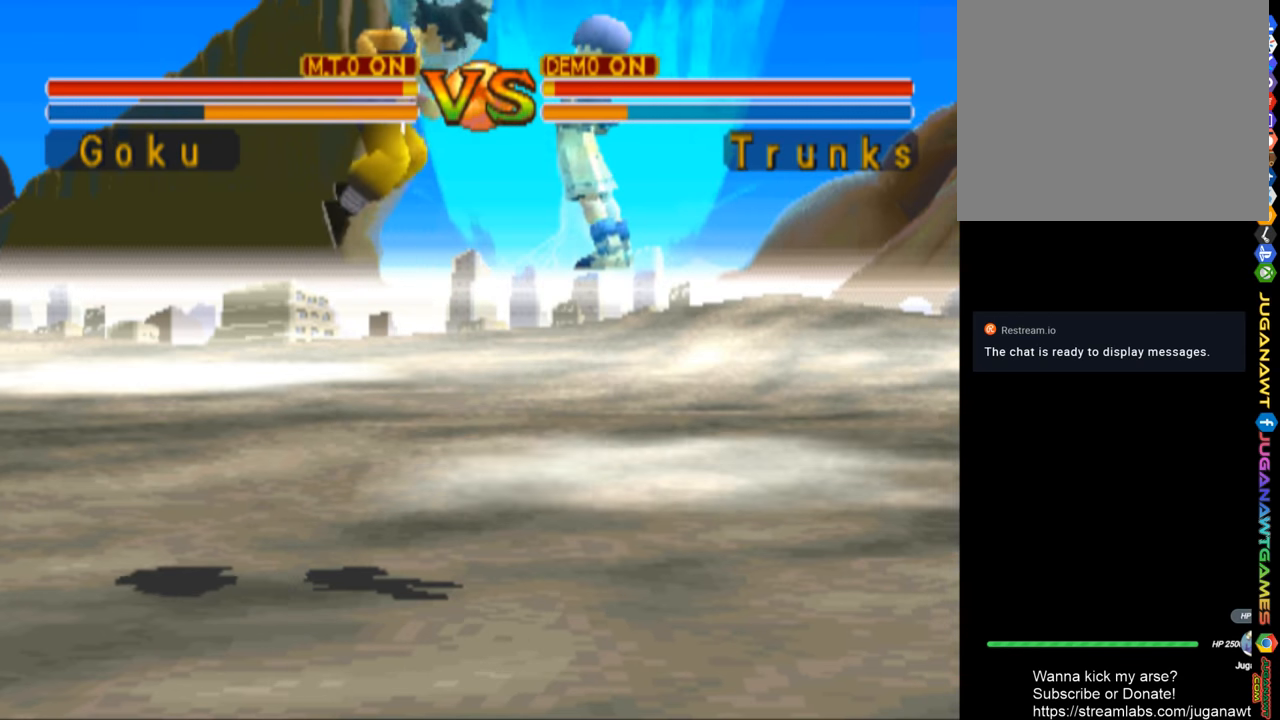
{"buttons": ["R1", "DPAD_RIGHT"], "left_stick": "center", "right_stick": "center", "events": [[33, "DPAD_RIGHT", "down"], [33, "DPAD_UP", "up"], [166, "CIRCLE", "up"], [233, "CIRCLE", "down"], [333, "CIRCLE", "up"], [400, "CIRCLE", "down"], [500, "CIRCLE", "up"]]}
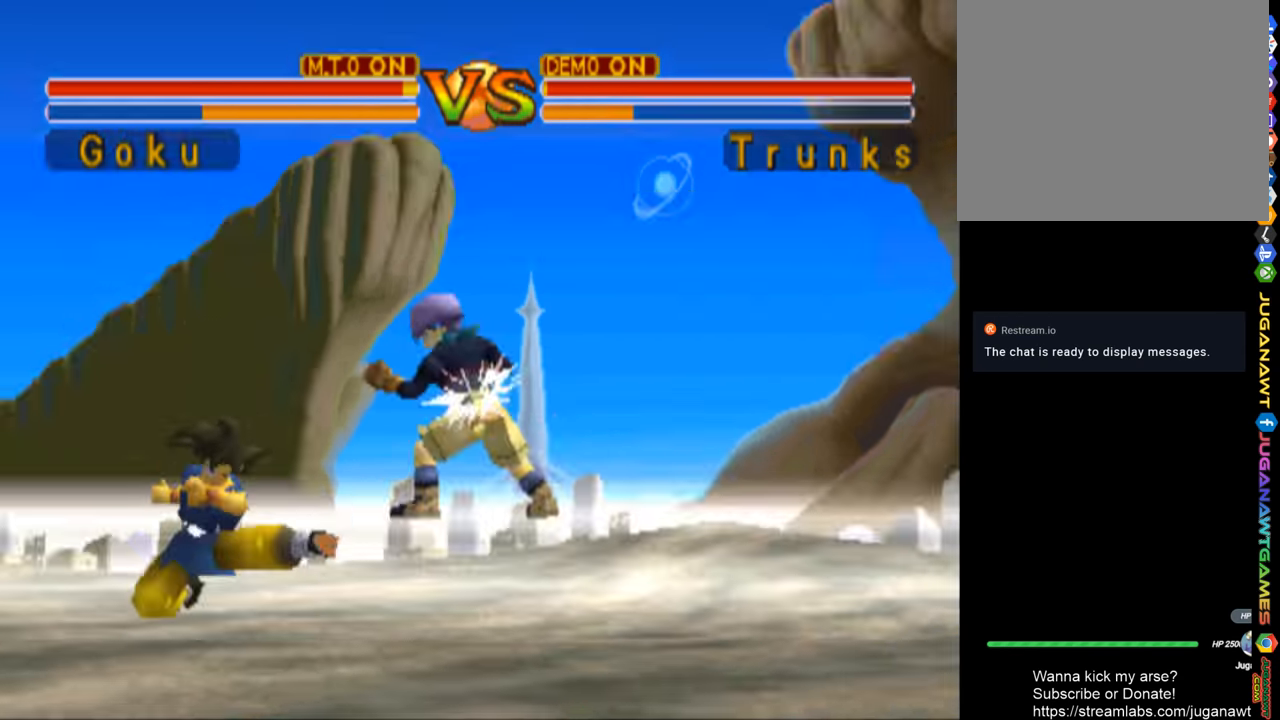
{"buttons": ["DPAD_RIGHT"], "left_stick": "center", "right_stick": "center", "events": [[100, "CIRCLE", "down"], [233, "CIRCLE", "up"], [400, "R1", "up"]]}
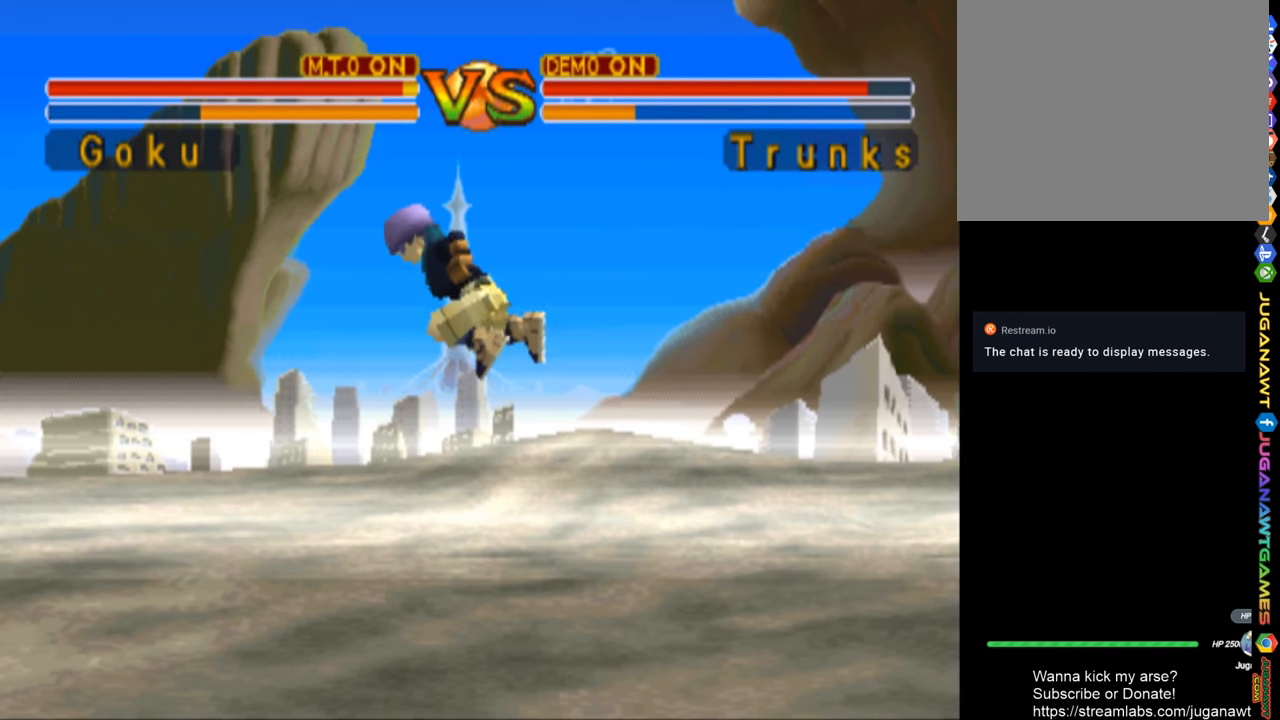
{"buttons": ["DPAD_UP", "DPAD_RIGHT"], "left_stick": "center", "right_stick": "center", "events": [[233, "DPAD_UP", "down"]]}
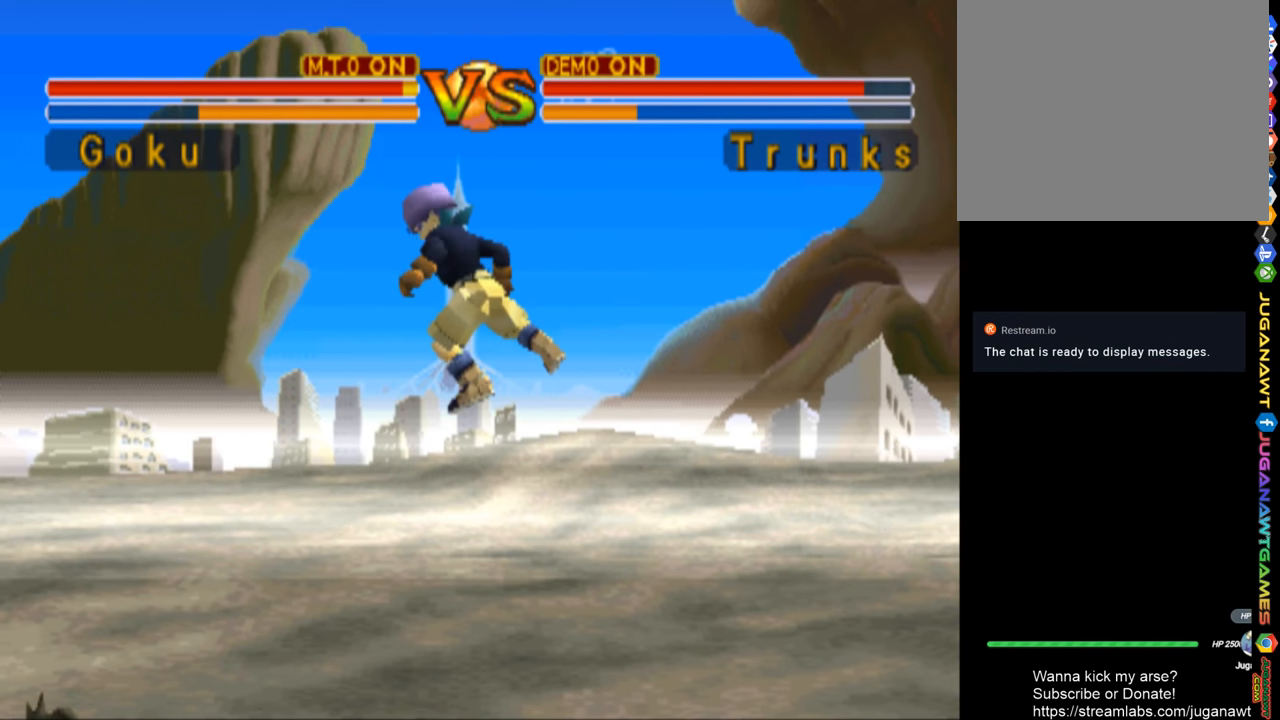
{"buttons": ["DPAD_LEFT"], "left_stick": "center", "right_stick": "center", "events": [[166, "CIRCLE", "down"], [200, "DPAD_RIGHT", "up"], [266, "CIRCLE", "up"], [266, "DPAD_UP", "up"], [300, "DPAD_LEFT", "down"], [366, "CIRCLE", "down"], [366, "TRIANGLE", "down"], [500, "CIRCLE", "up"], [500, "TRIANGLE", "up"]]}
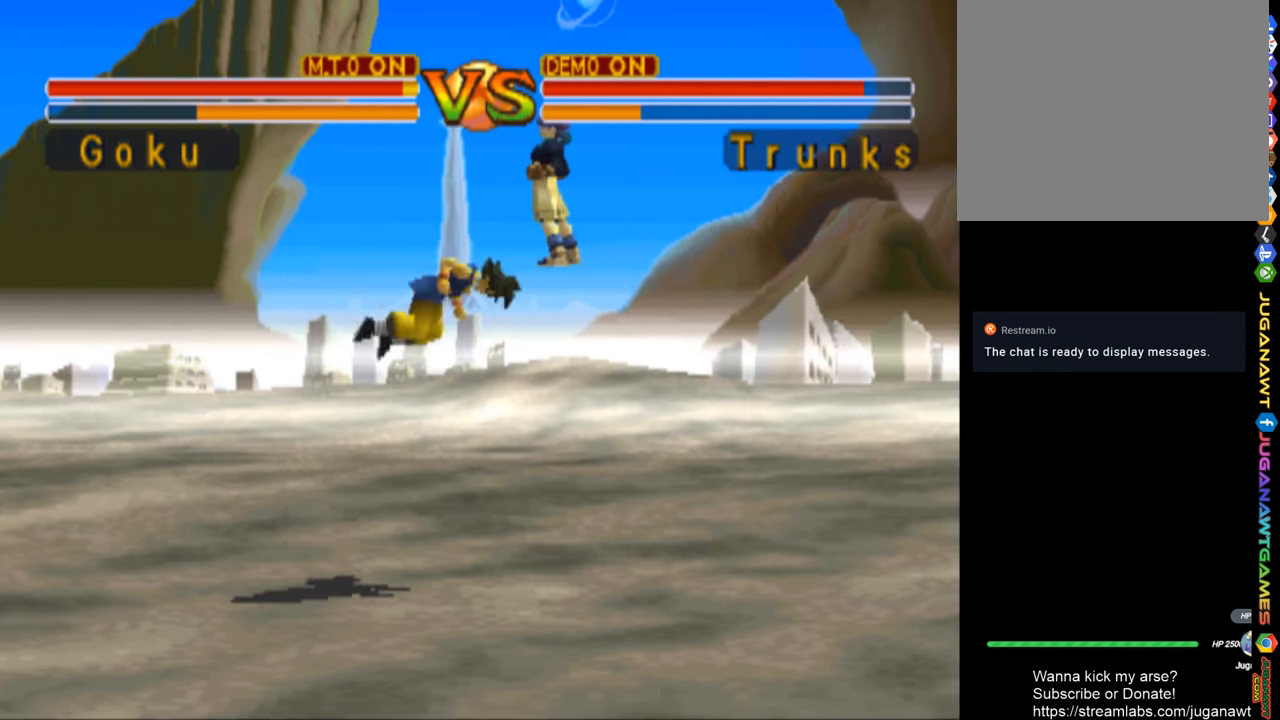
{"buttons": ["DPAD_LEFT"], "left_stick": "center", "right_stick": "center", "events": [[100, "CIRCLE", "down"], [100, "CROSS", "down"], [133, "TRIANGLE", "down"], [166, "SQUARE", "down"], [200, "CROSS", "up"], [233, "CIRCLE", "up"], [233, "SQUARE", "up"], [233, "TRIANGLE", "up"], [366, "TRIANGLE", "down"], [466, "TRIANGLE", "up"]]}
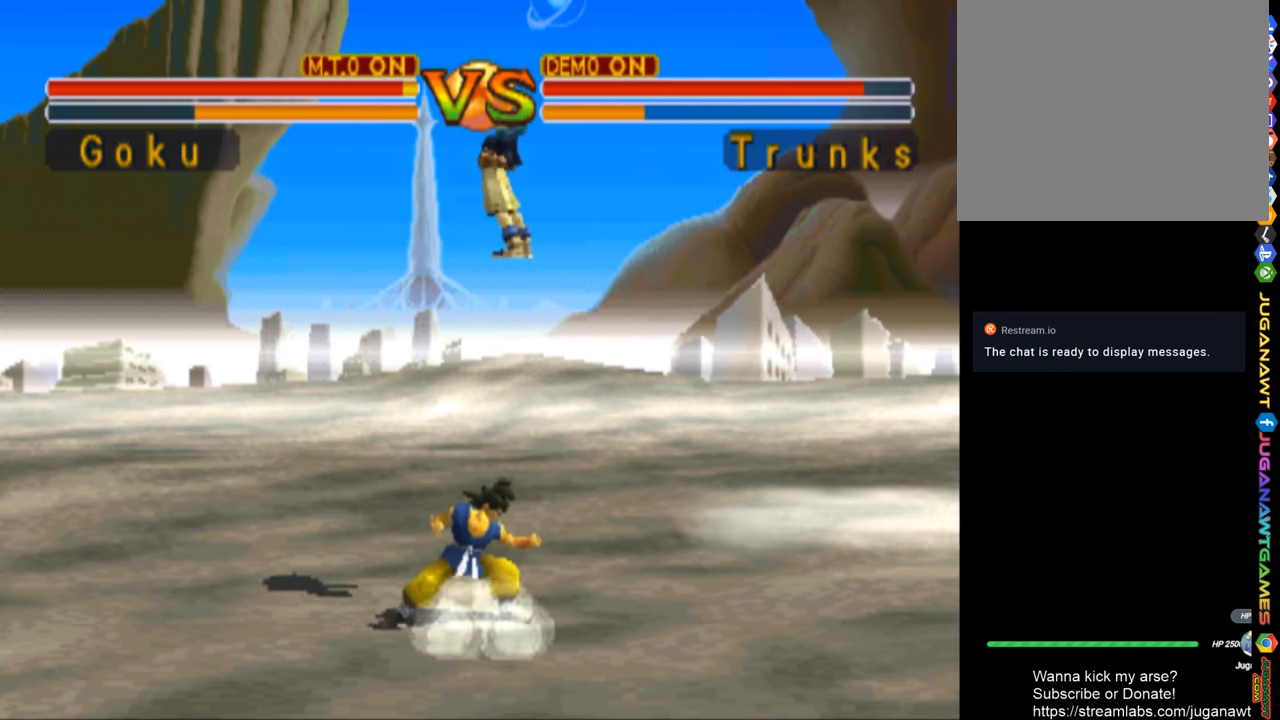
{"buttons": ["DPAD_LEFT"], "left_stick": "center", "right_stick": "center", "events": [[33, "DPAD_LEFT", "up"], [66, "TRIANGLE", "down"], [166, "TRIANGLE", "up"], [300, "TRIANGLE", "down"], [400, "TRIANGLE", "up"], [500, "DPAD_LEFT", "down"]]}
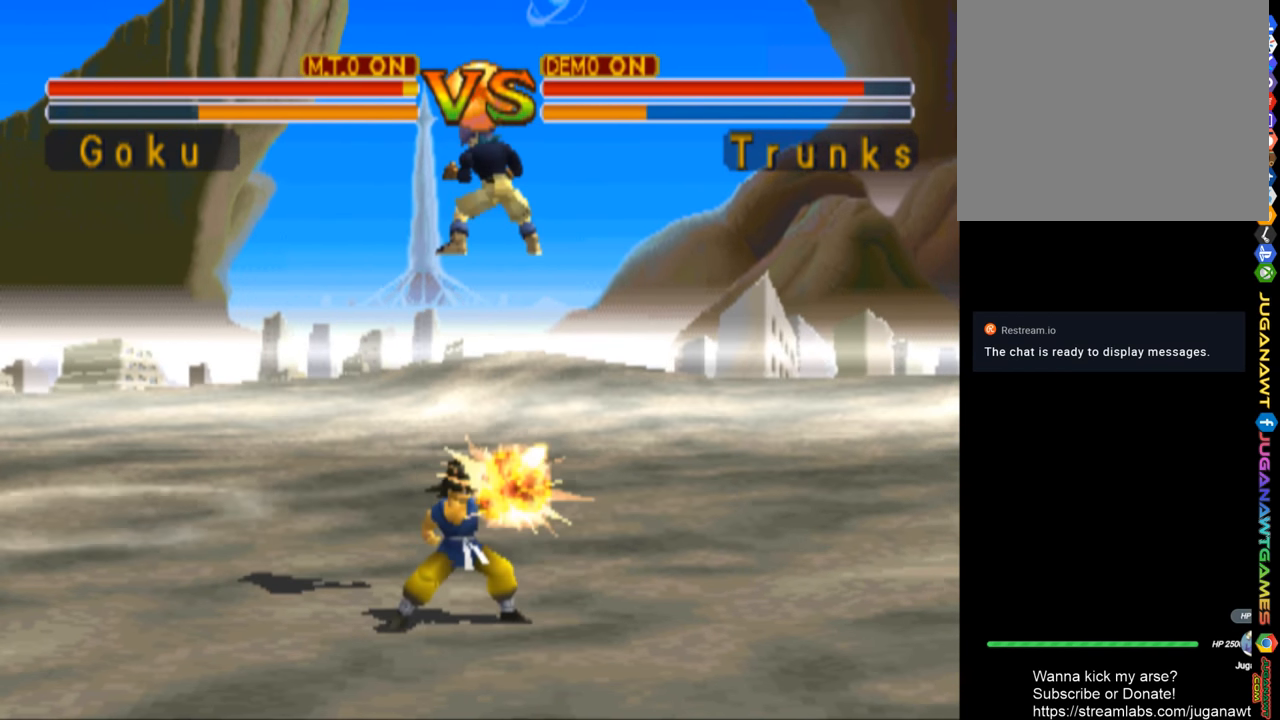
{"buttons": ["DPAD_LEFT"], "left_stick": "center", "right_stick": "center", "events": []}
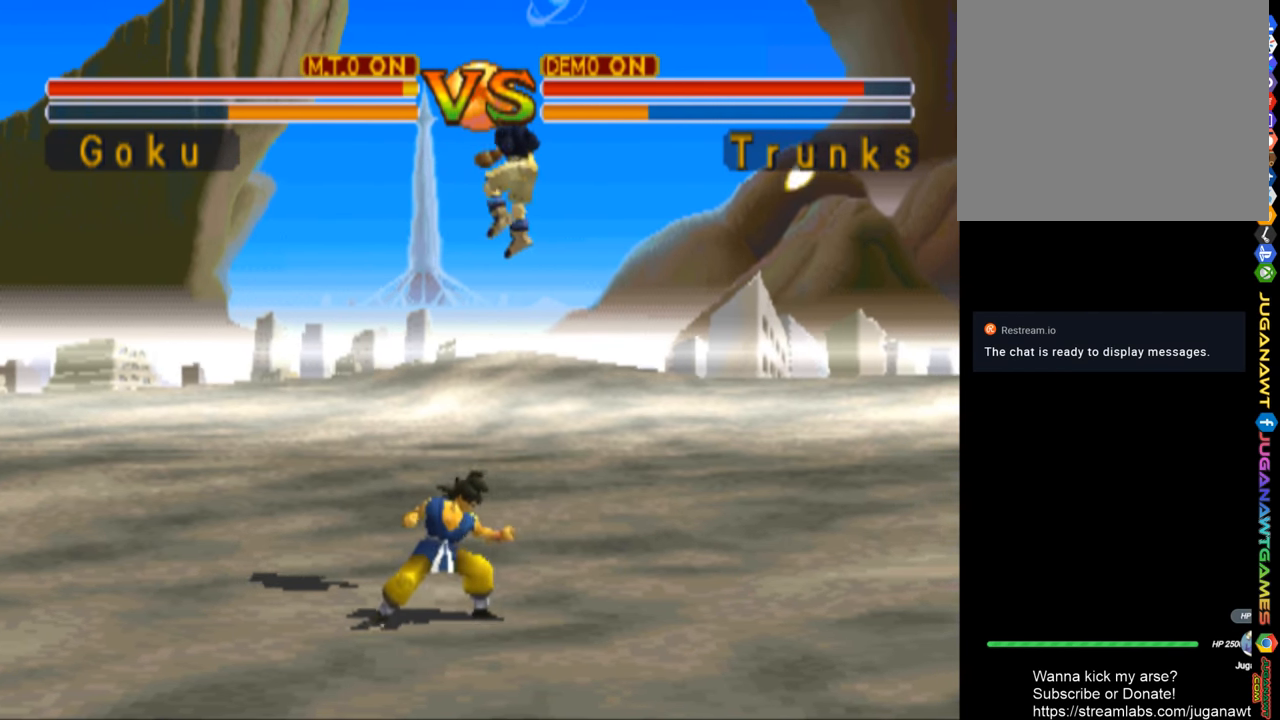
{"buttons": ["CROSS", "SQUARE", "DPAD_UP"], "left_stick": "center", "right_stick": "center", "events": [[100, "DPAD_UP", "down"], [166, "DPAD_LEFT", "up"], [233, "CROSS", "down"], [366, "SQUARE", "down"]]}
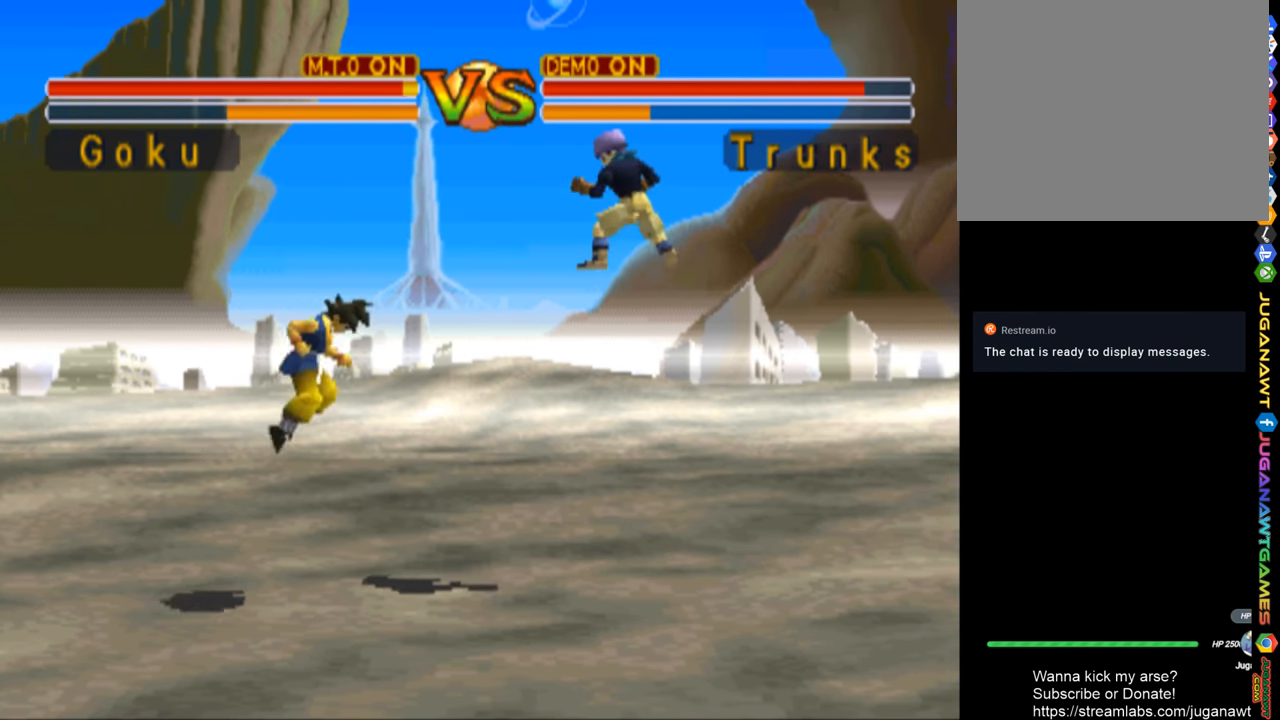
{"buttons": [], "left_stick": "center", "right_stick": "center", "events": [[133, "CIRCLE", "down"], [166, "DPAD_UP", "up"], [166, "TRIANGLE", "down"], [200, "TRIANGLE", "up"], [233, "CIRCLE", "up"], [233, "CROSS", "up"], [266, "SQUARE", "up"]]}
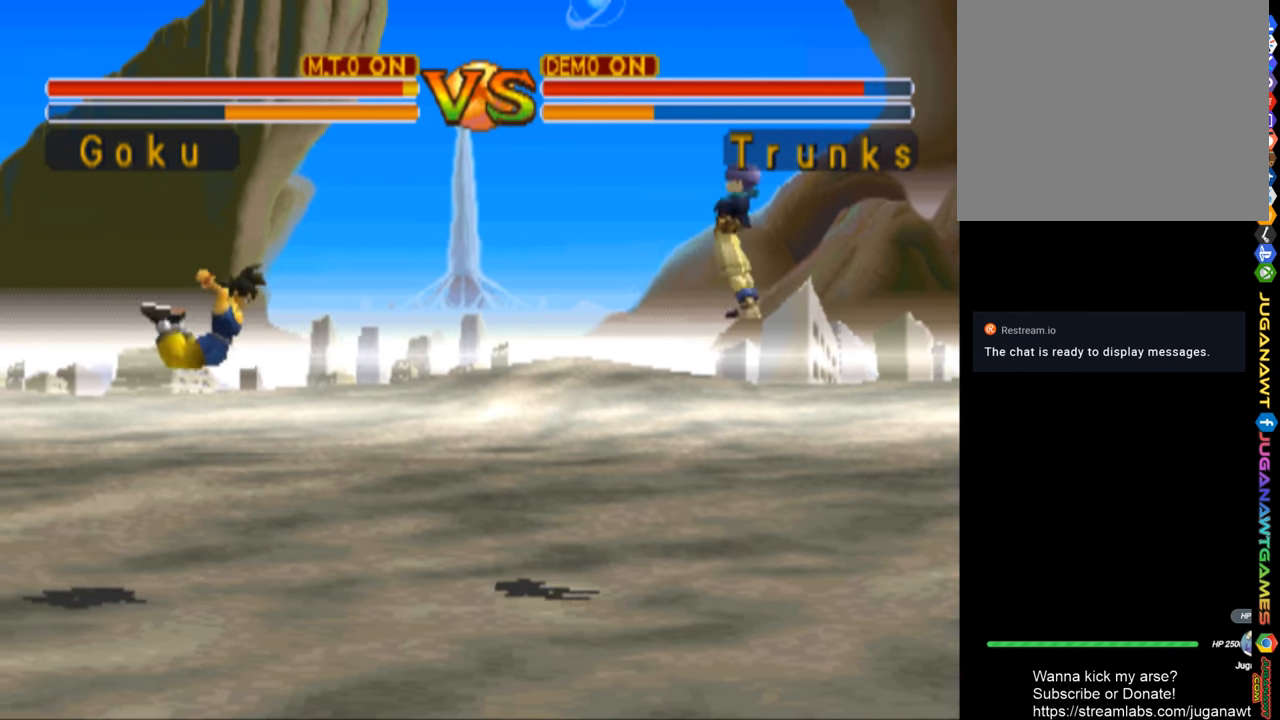
{"buttons": ["R1"], "left_stick": "center", "right_stick": "center", "events": [[200, "R1", "down"], [333, "R1", "up"], [500, "R1", "down"]]}
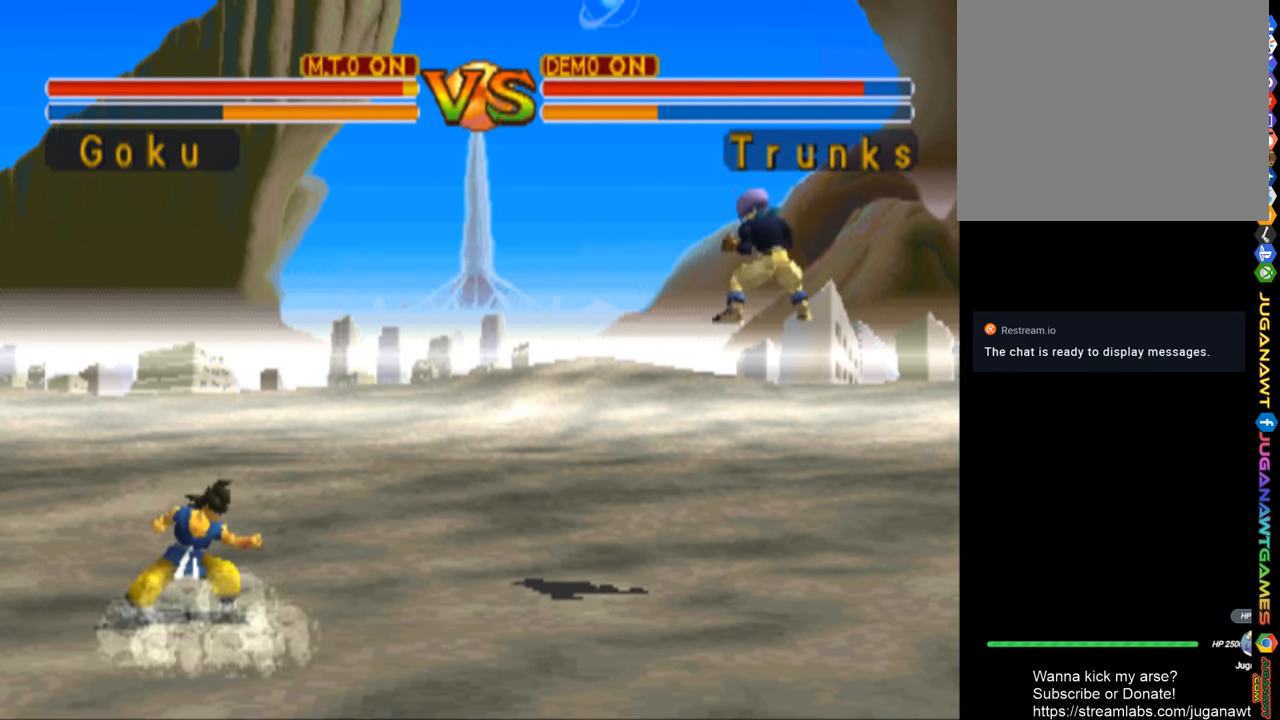
{"buttons": ["R1"], "left_stick": "center", "right_stick": "center", "events": [[100, "R1", "up"], [167, "R1", "down"], [300, "R1", "up"], [400, "R1", "down"]]}
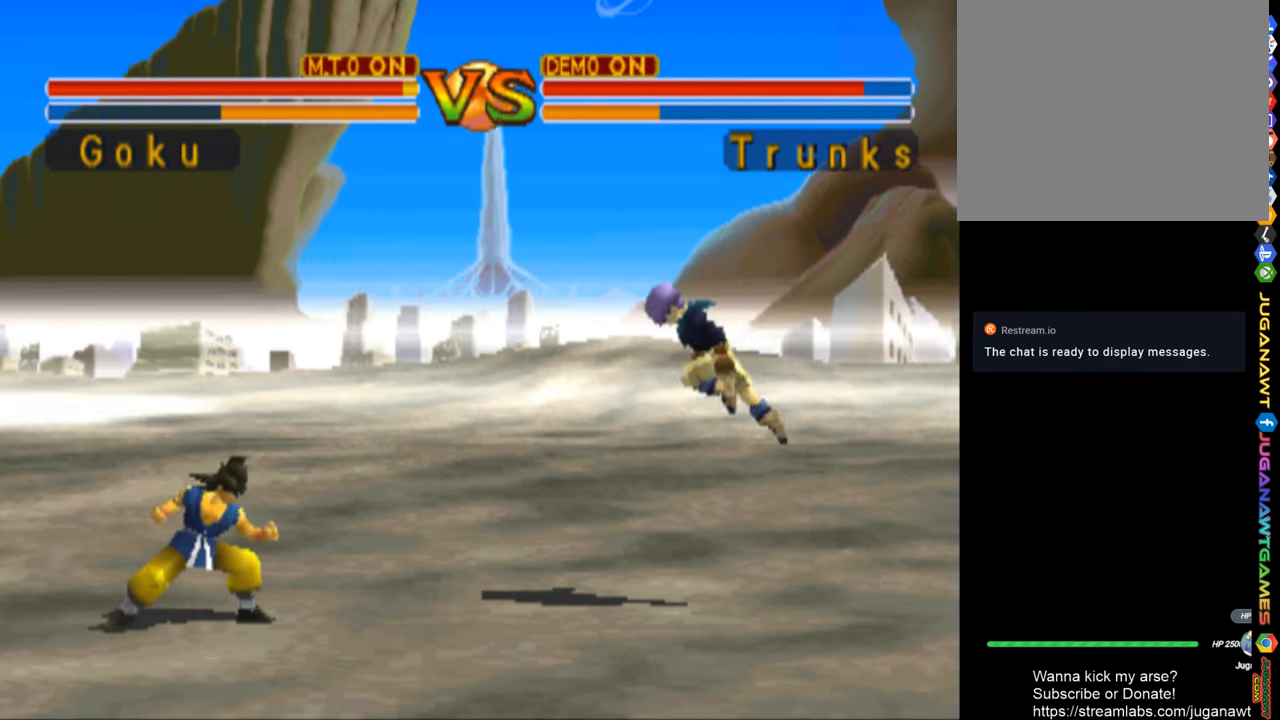
{"buttons": [], "left_stick": "center", "right_stick": "center", "events": [[67, "R1", "up"], [133, "R1", "down"], [267, "R1", "up"], [333, "R1", "down"], [500, "R1", "up"]]}
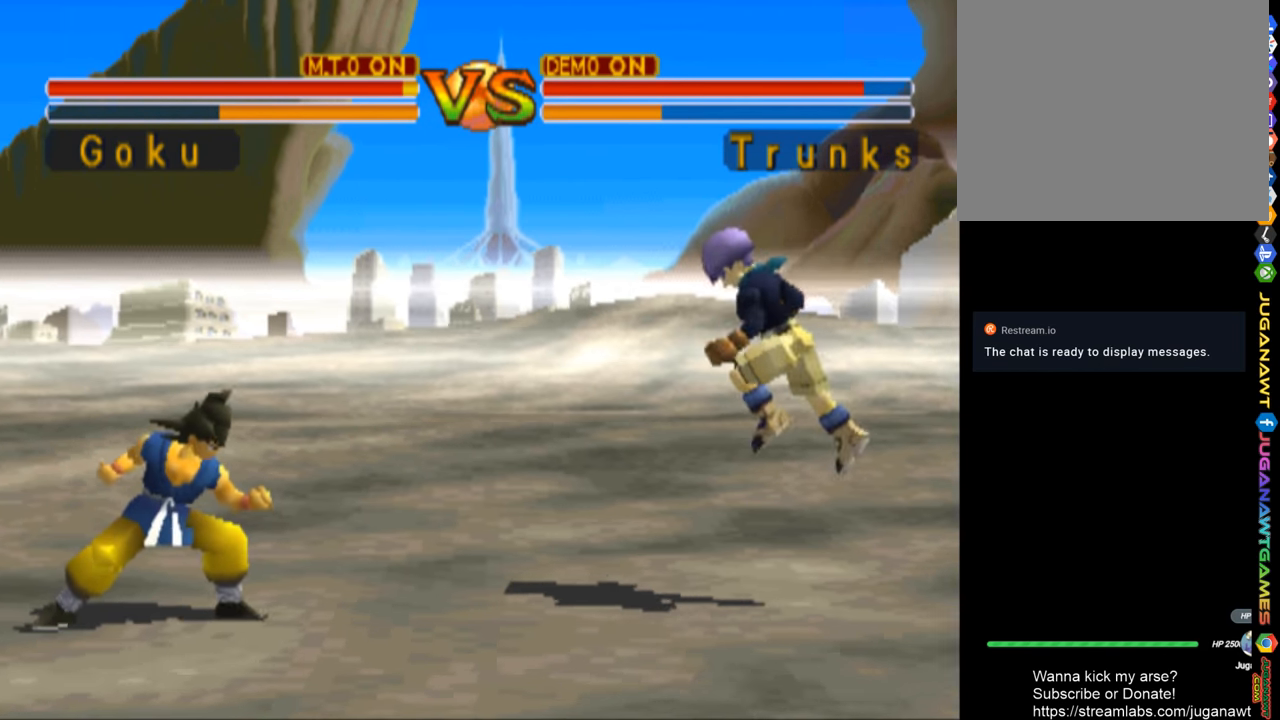
{"buttons": ["TRIANGLE"], "left_stick": "center", "right_stick": "center", "events": [[33, "DPAD_RIGHT", "down"], [67, "R1", "down"], [167, "R1", "up"], [333, "DPAD_RIGHT", "up"], [367, "TRIANGLE", "down"]]}
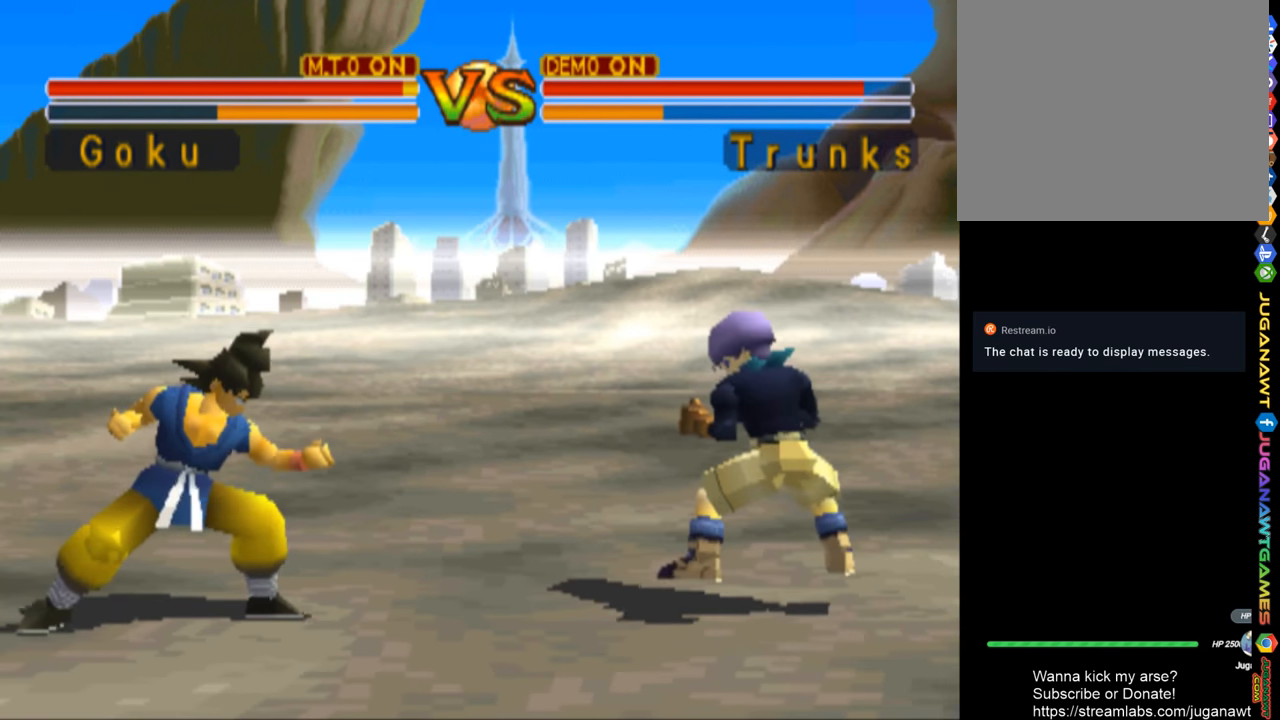
{"buttons": ["TRIANGLE"], "left_stick": "center", "right_stick": "center", "events": []}
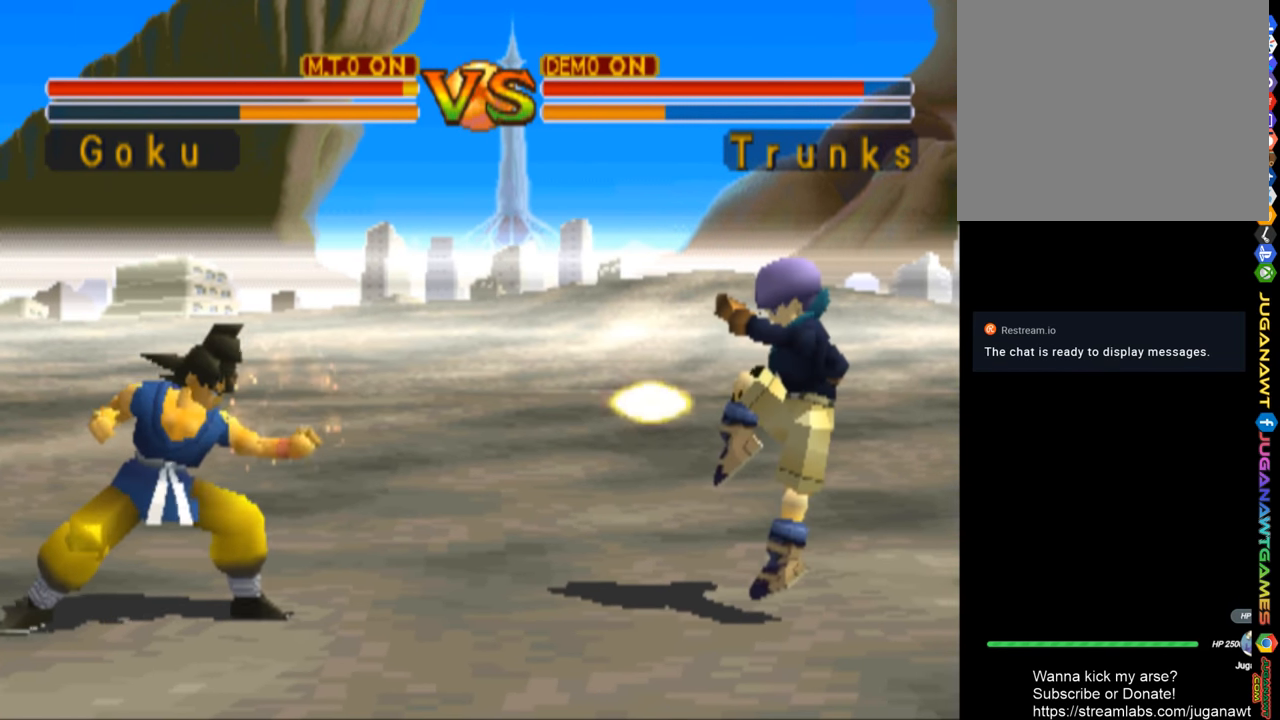
{"buttons": ["TRIANGLE"], "left_stick": "center", "right_stick": "center", "events": [[100, "TRIANGLE", "up"], [200, "TRIANGLE", "down"], [300, "TRIANGLE", "up"], [400, "TRIANGLE", "down"]]}
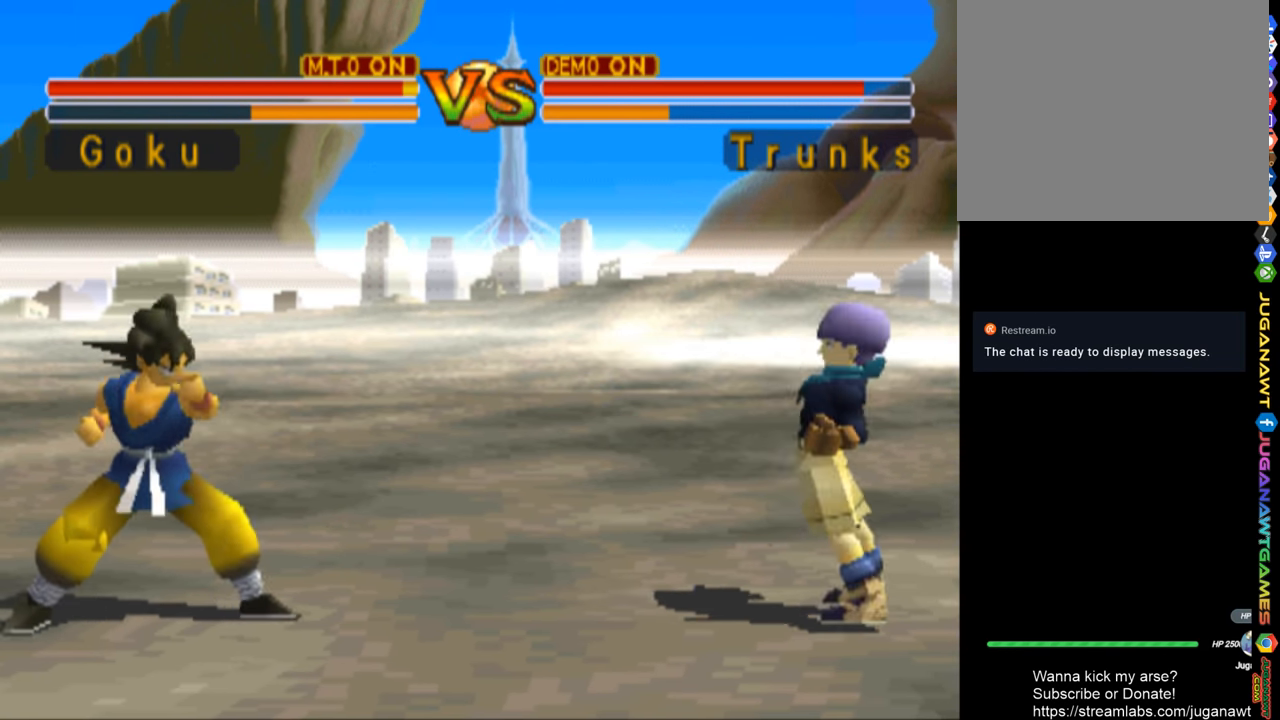
{"buttons": ["TRIANGLE"], "left_stick": "center", "right_stick": "center", "events": [[33, "TRIANGLE", "up"], [67, "TRIANGLE", "down"], [200, "TRIANGLE", "up"], [267, "TRIANGLE", "down"], [367, "TRIANGLE", "up"], [433, "TRIANGLE", "down"]]}
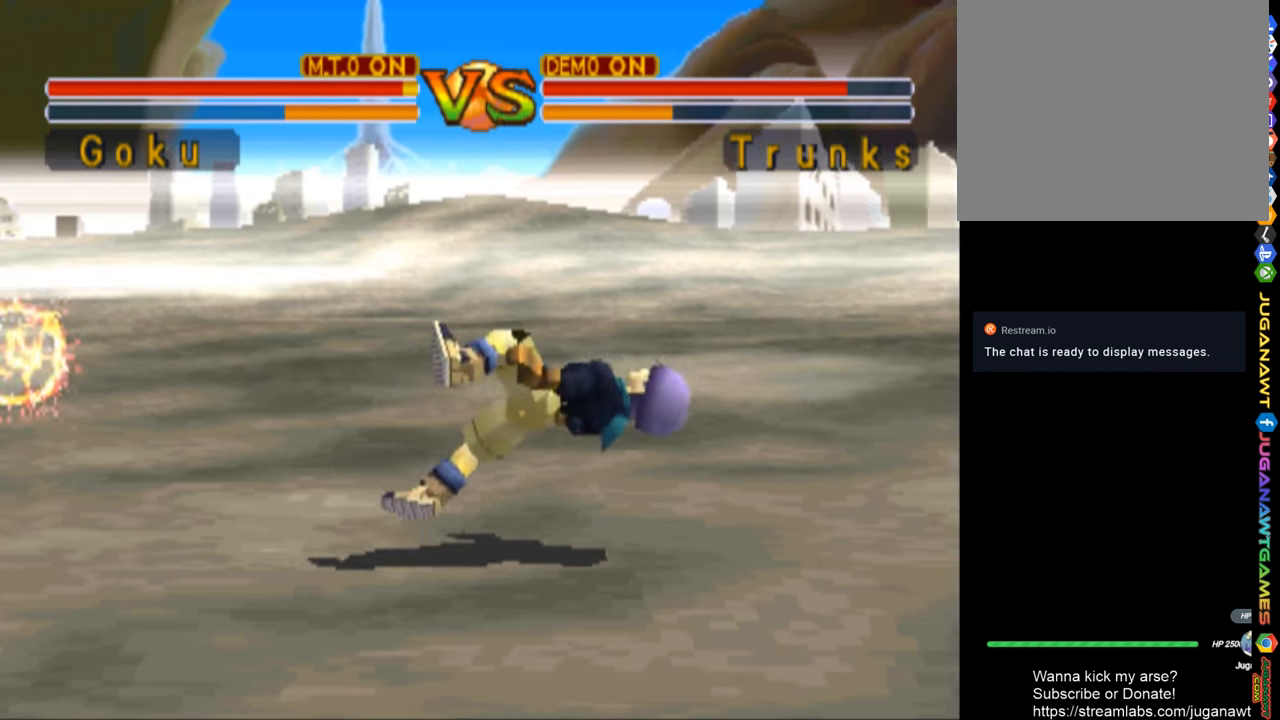
{"buttons": ["TRIANGLE", "DPAD_RIGHT"], "left_stick": "center", "right_stick": "center", "events": [[33, "TRIANGLE", "up"], [100, "TRIANGLE", "down"], [233, "DPAD_RIGHT", "down"], [233, "TRIANGLE", "up"], [300, "TRIANGLE", "down"], [433, "TRIANGLE", "up"], [500, "TRIANGLE", "down"]]}